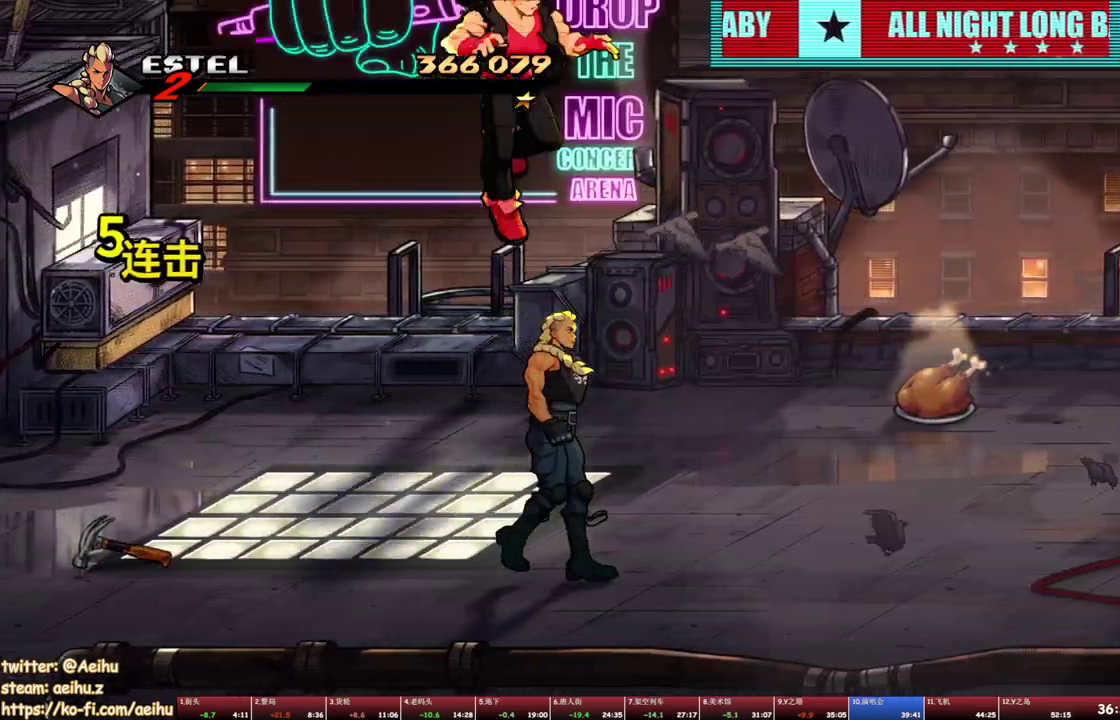
Gameplay with a controller (PlayStation layout); each line is a JSON object with the inputs held at the frame after it. "events" lists button and stick changes between this image and that frame as [ms after this image, input, new state], when the widget could be followed in between. Not read: L3 R3 left_stick right_stick.
{"buttons": [], "events": [[117, "DPAD_RIGHT", "up"], [117, "DPAD_UP", "down"], [133, "DPAD_LEFT", "down"], [383, "SQUARE", "down"], [400, "DPAD_LEFT", "up"], [400, "DPAD_UP", "up"], [483, "SQUARE", "up"]]}
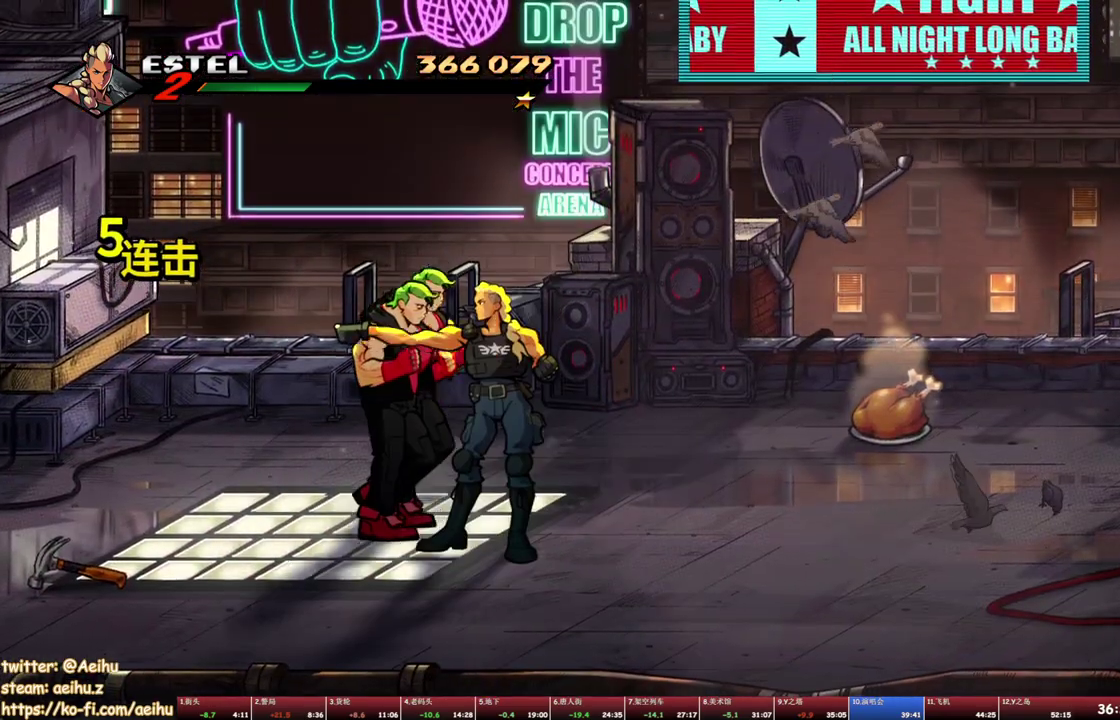
{"buttons": ["SQUARE"], "events": [[50, "SQUARE", "down"], [250, "SQUARE", "up"], [300, "SQUARE", "down"]]}
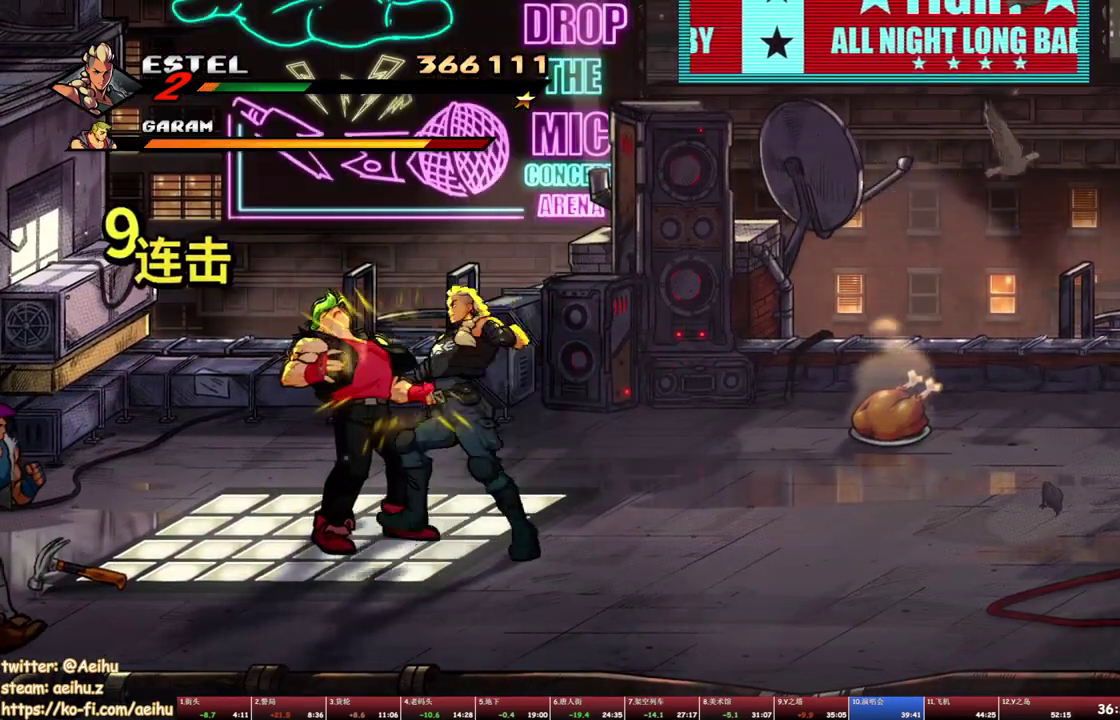
{"buttons": ["SQUARE"], "events": [[150, "SQUARE", "up"], [200, "SQUARE", "down"], [317, "SQUARE", "up"], [367, "SQUARE", "down"]]}
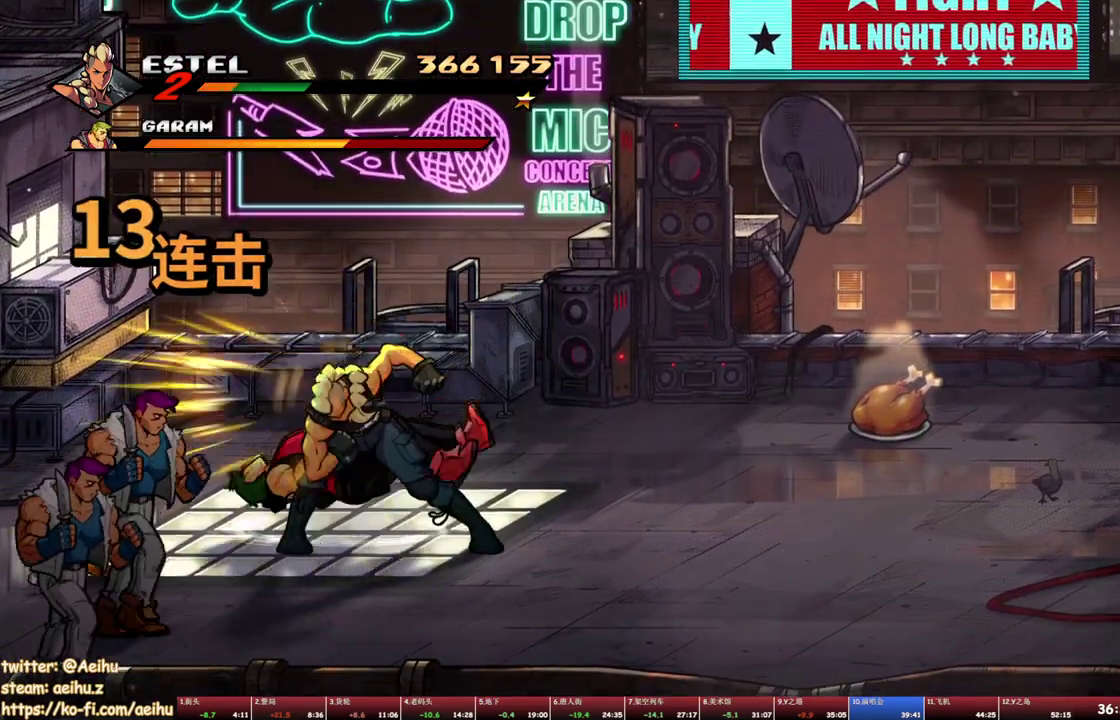
{"buttons": ["DPAD_RIGHT"], "events": [[67, "SQUARE", "up"], [133, "SQUARE", "down"], [233, "SQUARE", "up"], [333, "SQUARE", "down"], [417, "SQUARE", "up"], [450, "DPAD_RIGHT", "down"]]}
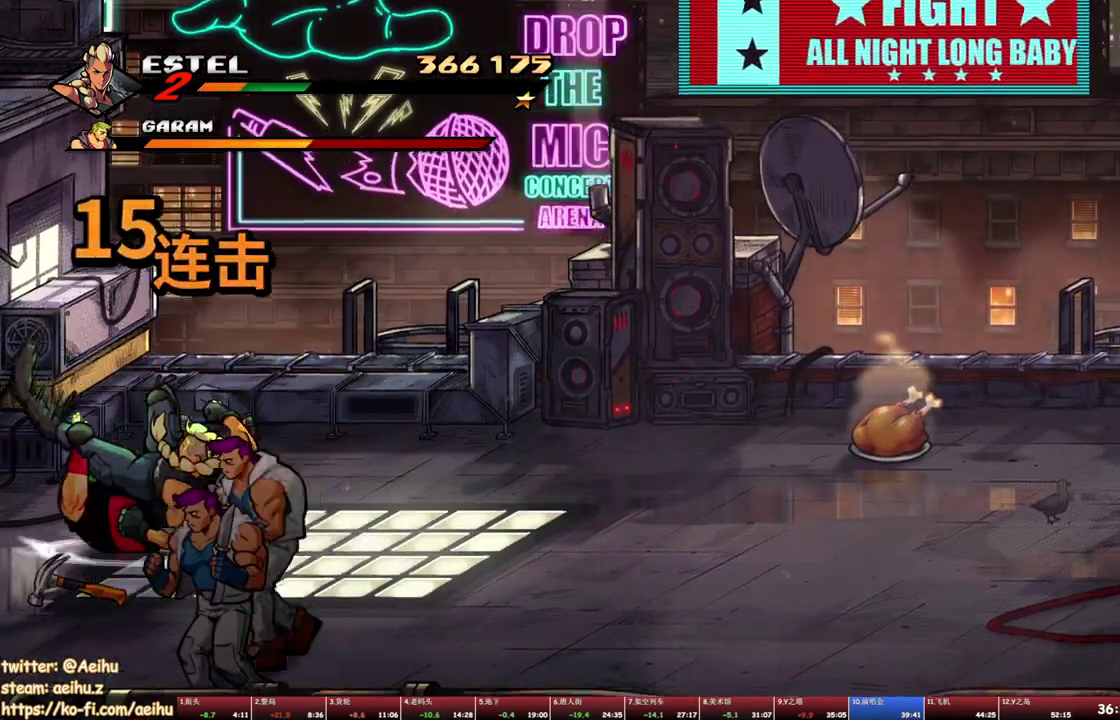
{"buttons": ["SQUARE", "DPAD_RIGHT"], "events": [[67, "DPAD_RIGHT", "up"], [150, "DPAD_RIGHT", "down"], [233, "SQUARE", "down"], [317, "DPAD_RIGHT", "up"], [317, "SQUARE", "up"], [367, "DPAD_RIGHT", "down"], [367, "SQUARE", "down"]]}
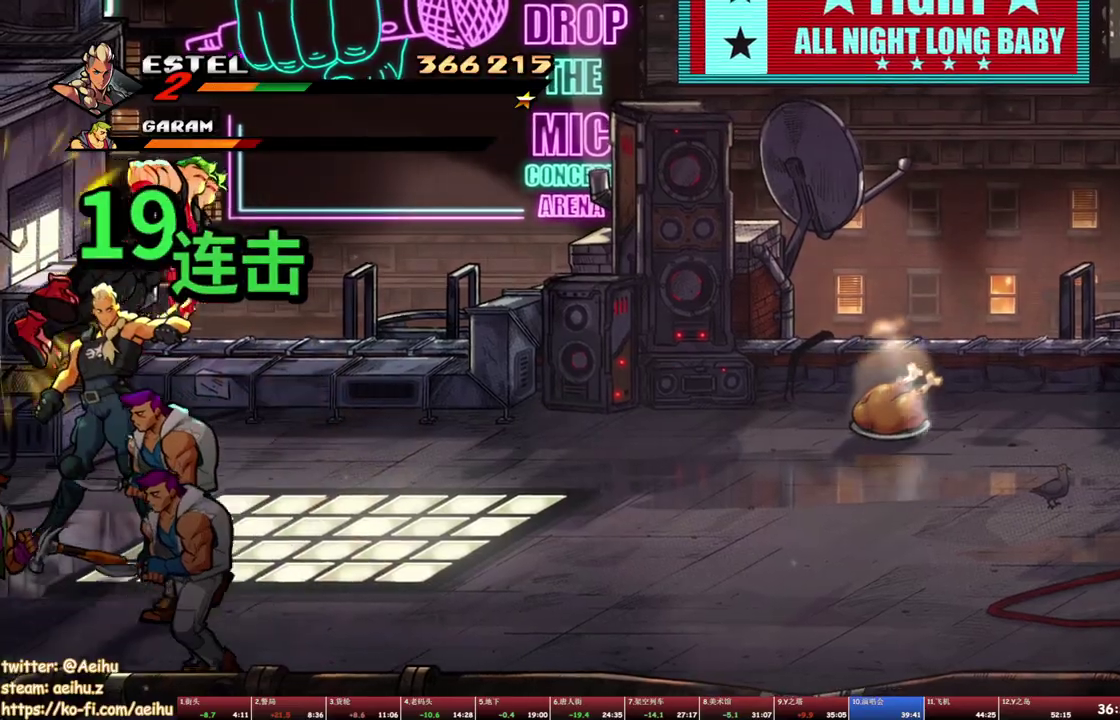
{"buttons": ["SQUARE"], "events": [[433, "DPAD_RIGHT", "up"]]}
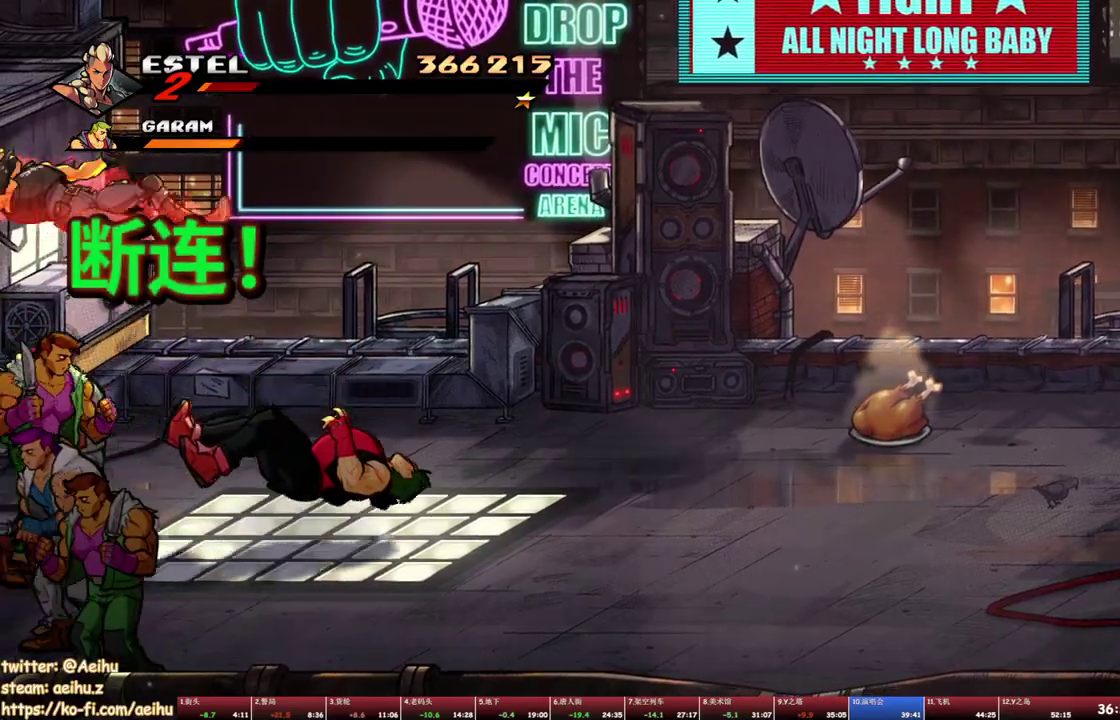
{"buttons": ["DPAD_DOWN", "DPAD_RIGHT"], "events": [[33, "SQUARE", "up"], [100, "DPAD_RIGHT", "down"], [200, "CROSS", "down"], [200, "SQUARE", "down"], [267, "SQUARE", "up"], [283, "CROSS", "up"], [333, "DPAD_DOWN", "down"]]}
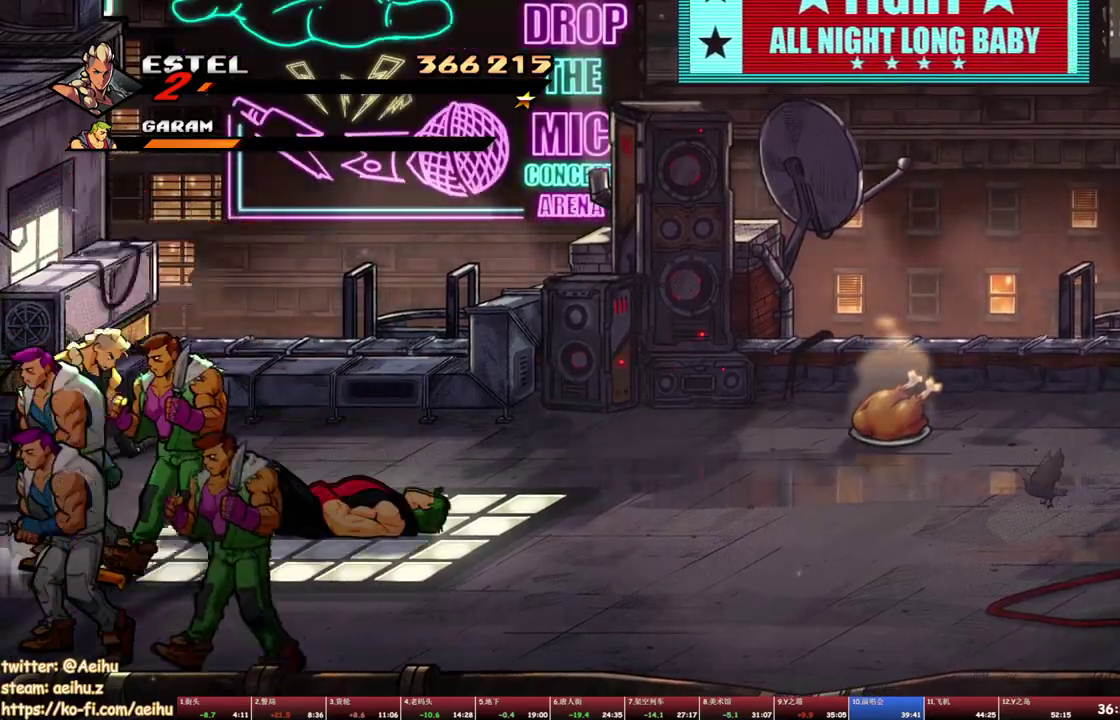
{"buttons": ["SQUARE"], "events": [[217, "DPAD_DOWN", "up"], [217, "DPAD_RIGHT", "up"], [217, "SQUARE", "down"], [283, "SQUARE", "up"], [350, "SQUARE", "down"]]}
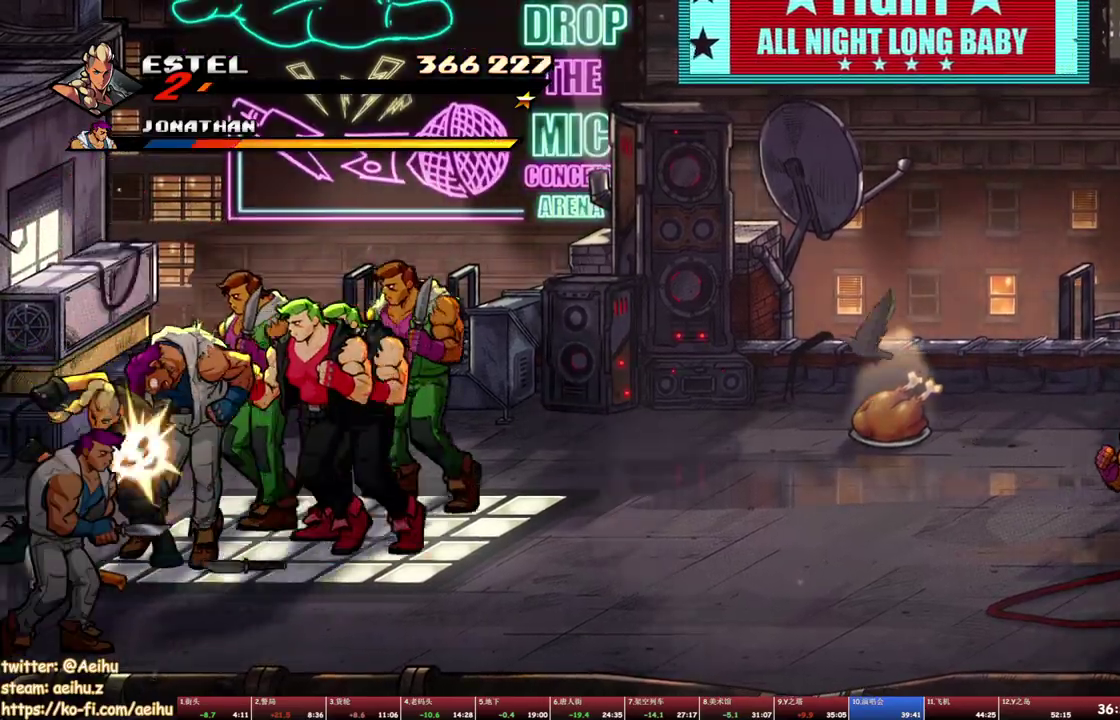
{"buttons": ["SQUARE", "DPAD_UP"], "events": [[233, "DPAD_UP", "down"], [283, "DPAD_UP", "up"], [417, "DPAD_UP", "down"]]}
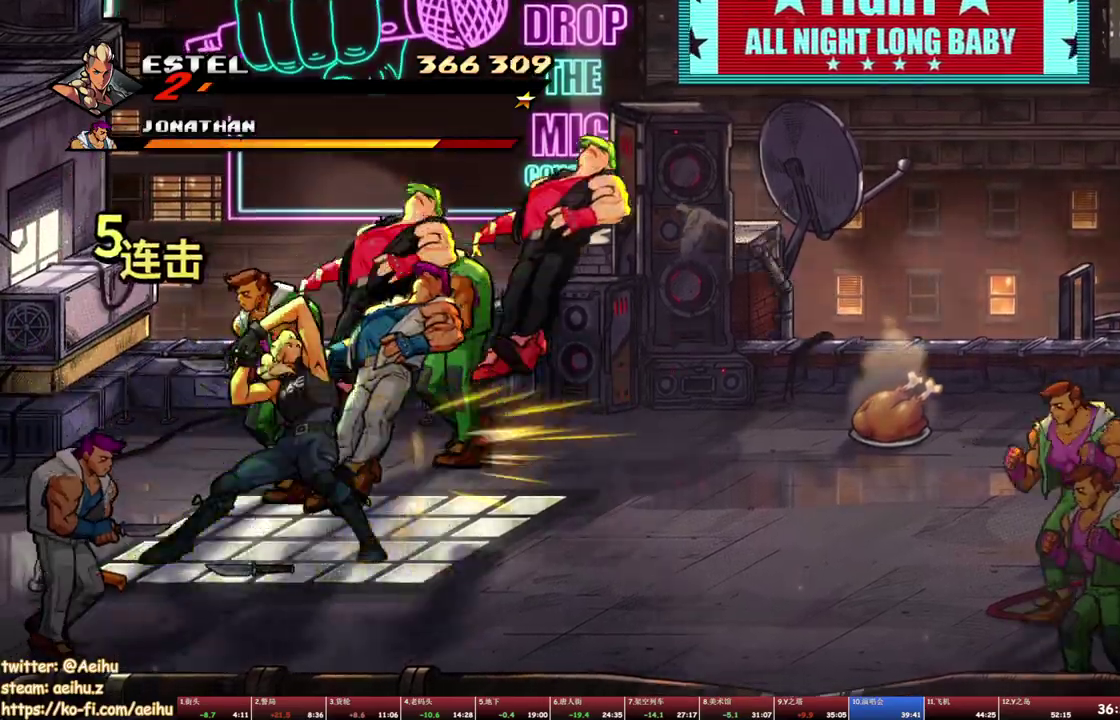
{"buttons": ["SQUARE"], "events": [[133, "DPAD_RIGHT", "down"], [283, "DPAD_UP", "up"], [350, "SQUARE", "up"], [500, "DPAD_RIGHT", "up"], [500, "SQUARE", "down"]]}
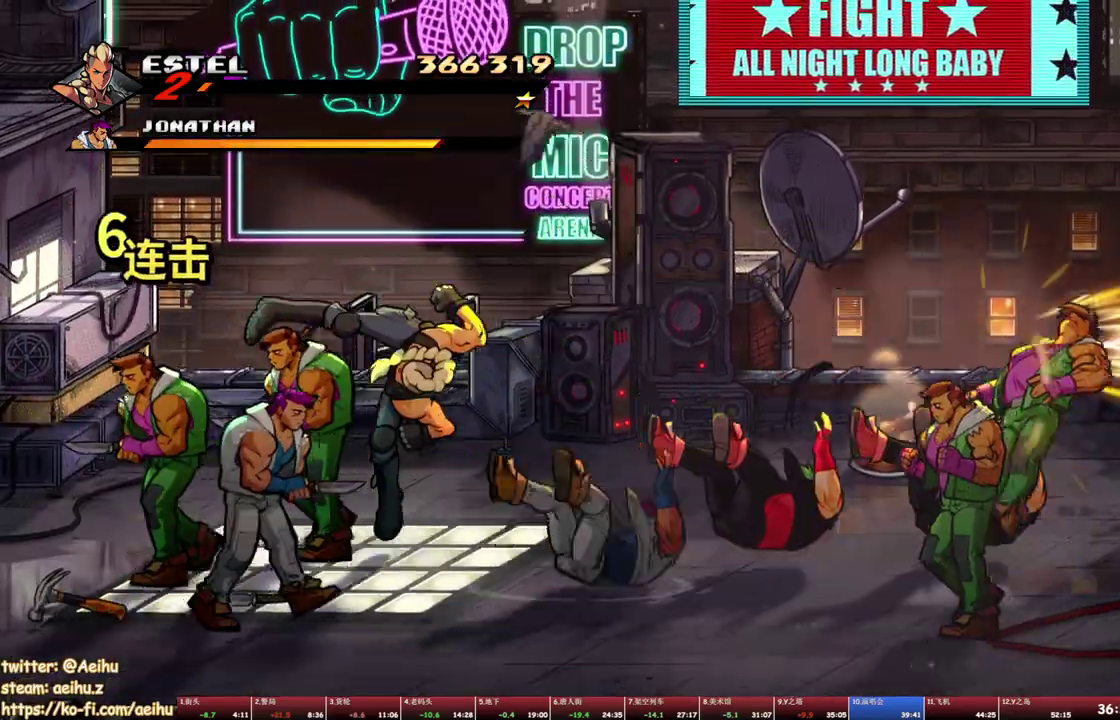
{"buttons": ["TRIANGLE"], "events": [[83, "DPAD_RIGHT", "down"], [100, "SQUARE", "up"], [150, "DPAD_RIGHT", "up"], [217, "DPAD_RIGHT", "down"], [300, "DPAD_RIGHT", "up"], [333, "TRIANGLE", "down"], [417, "TRIANGLE", "up"], [483, "TRIANGLE", "down"]]}
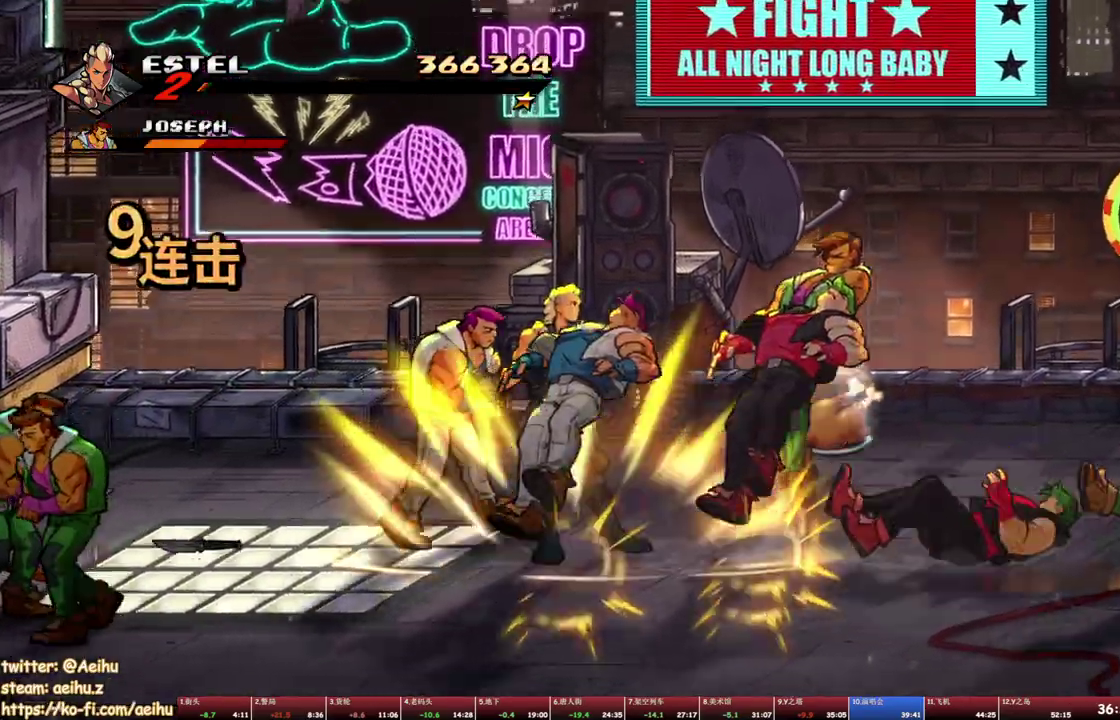
{"buttons": [], "events": [[33, "TRIANGLE", "up"], [83, "TRIANGLE", "down"], [267, "TRIANGLE", "up"]]}
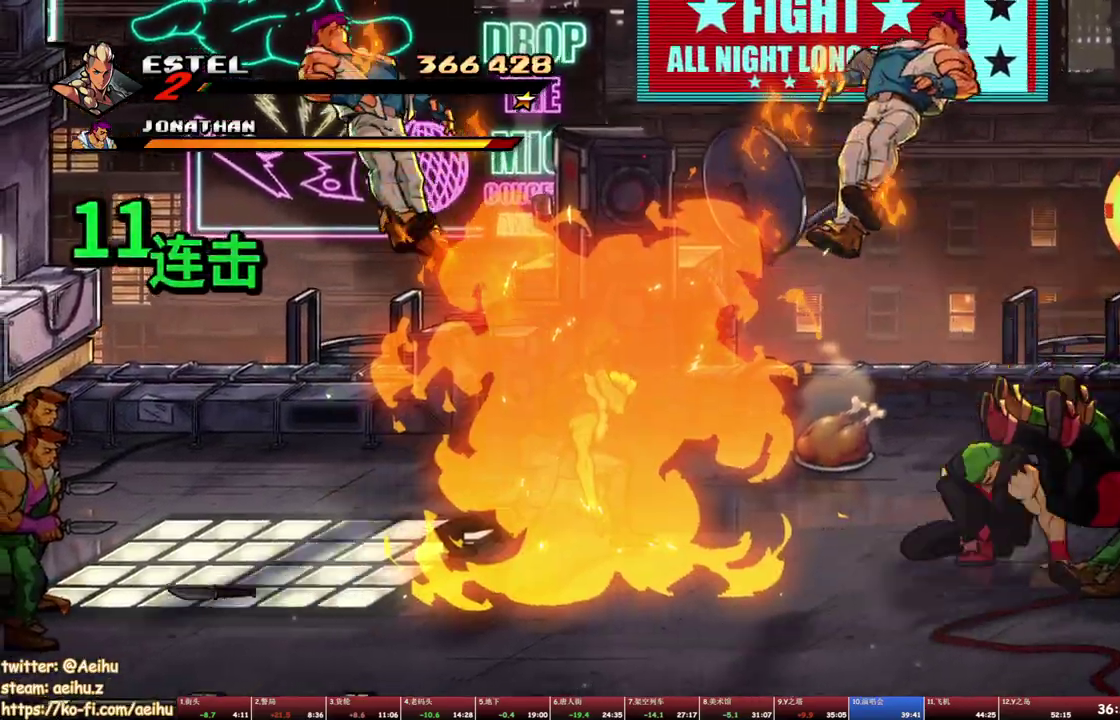
{"buttons": ["SQUARE", "DPAD_UP", "DPAD_RIGHT"], "events": [[67, "DPAD_RIGHT", "down"], [117, "DPAD_RIGHT", "up"], [183, "DPAD_RIGHT", "down"], [183, "DPAD_UP", "down"], [267, "SQUARE", "down"]]}
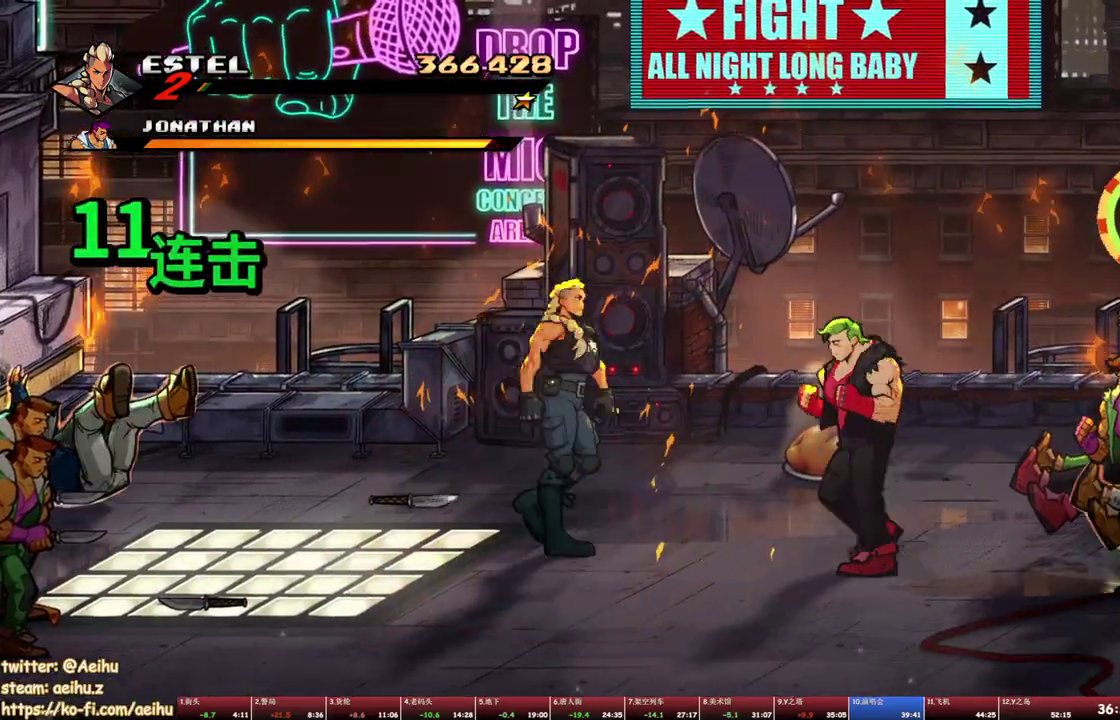
{"buttons": [], "events": [[117, "DPAD_RIGHT", "up"], [317, "DPAD_RIGHT", "down"], [383, "SQUARE", "up"], [467, "DPAD_RIGHT", "up"], [467, "DPAD_UP", "up"]]}
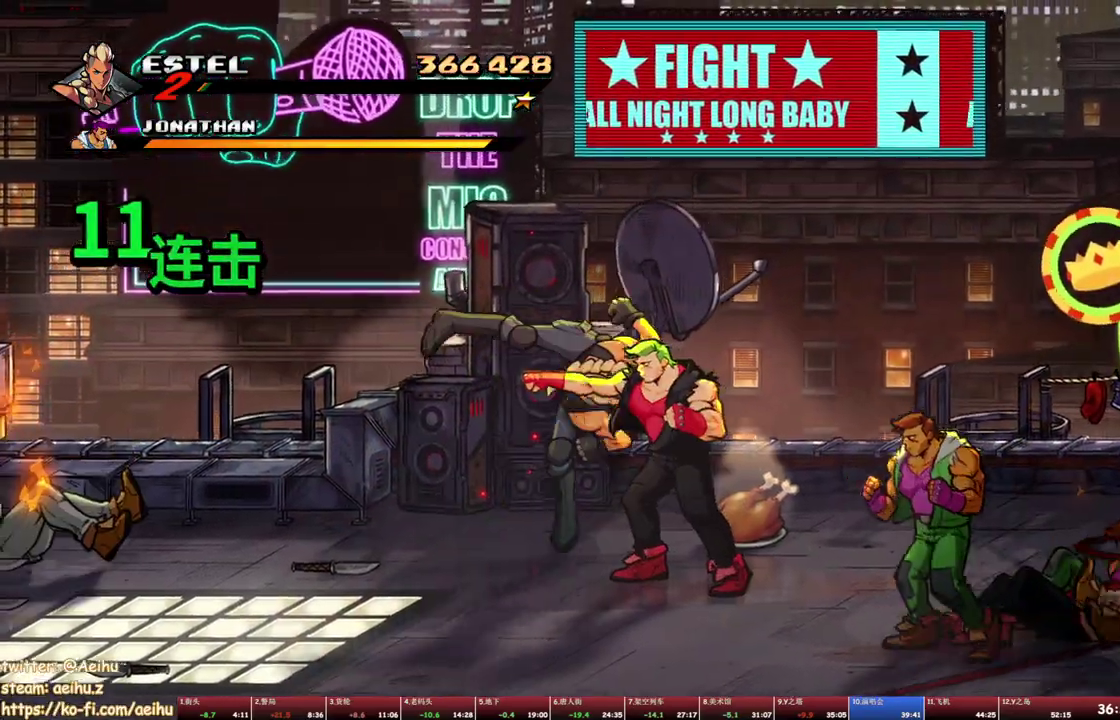
{"buttons": ["DPAD_UP", "DPAD_LEFT"], "events": [[400, "DPAD_LEFT", "down"], [433, "DPAD_UP", "down"]]}
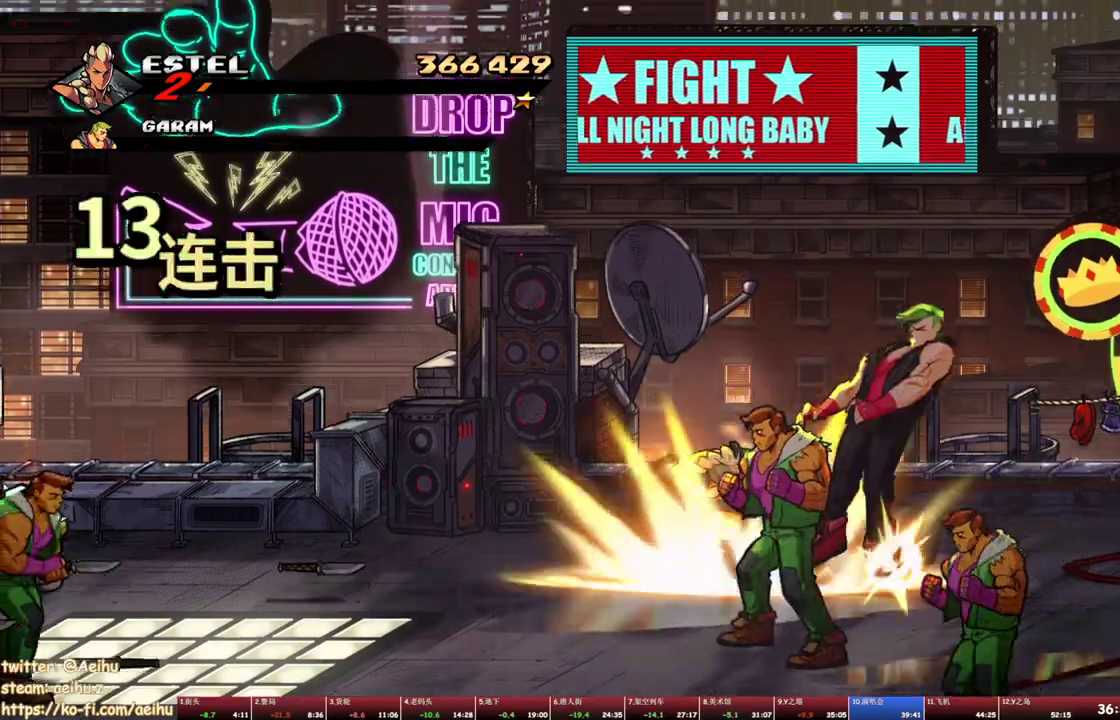
{"buttons": ["DPAD_LEFT"], "events": [[400, "DPAD_UP", "up"]]}
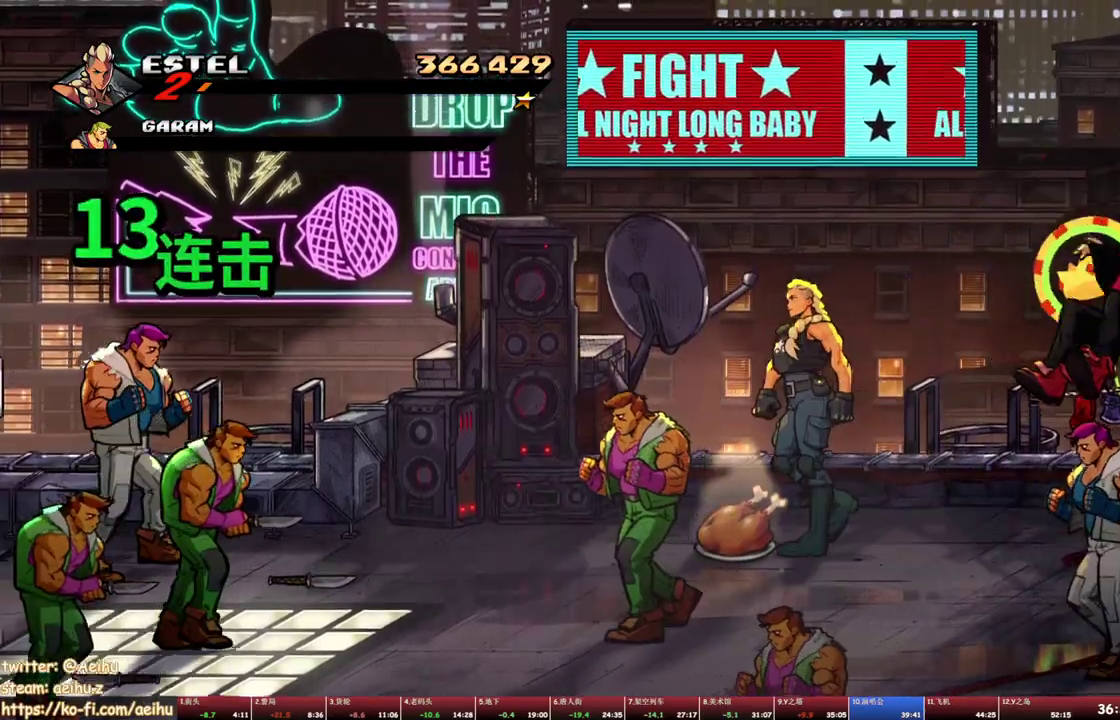
{"buttons": ["TRIANGLE", "DPAD_DOWN", "DPAD_LEFT"], "events": [[33, "DPAD_DOWN", "down"], [50, "CIRCLE", "down"], [167, "CIRCLE", "up"], [483, "TRIANGLE", "down"]]}
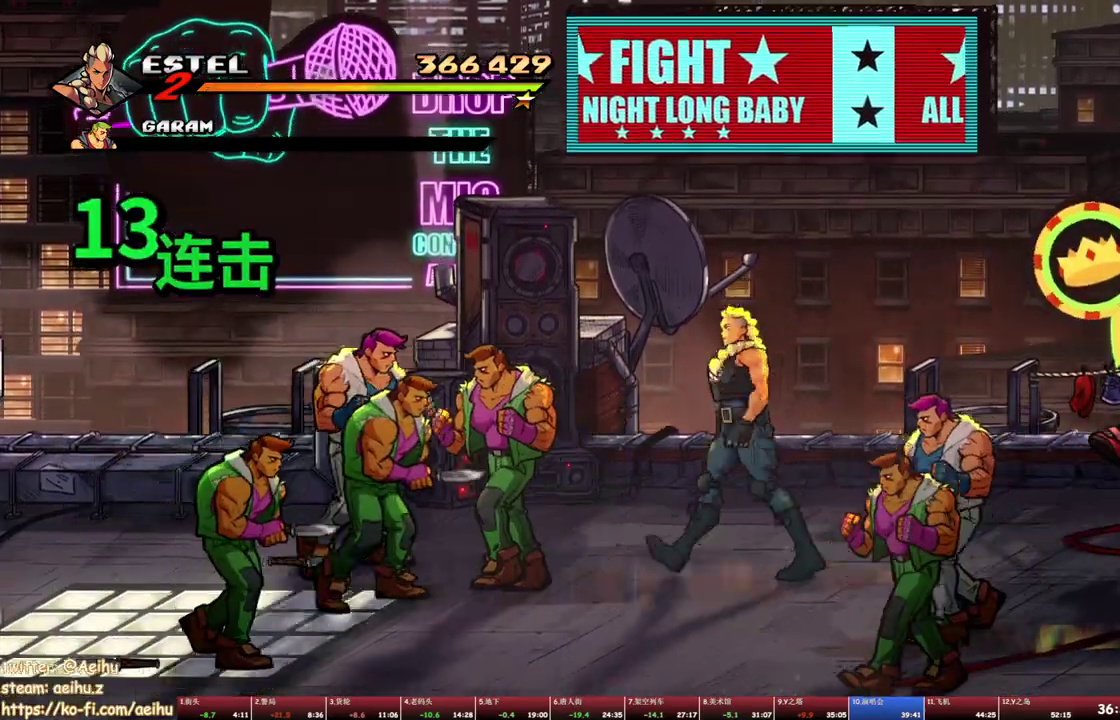
{"buttons": [], "events": [[133, "DPAD_DOWN", "up"], [150, "TRIANGLE", "up"], [250, "DPAD_LEFT", "up"]]}
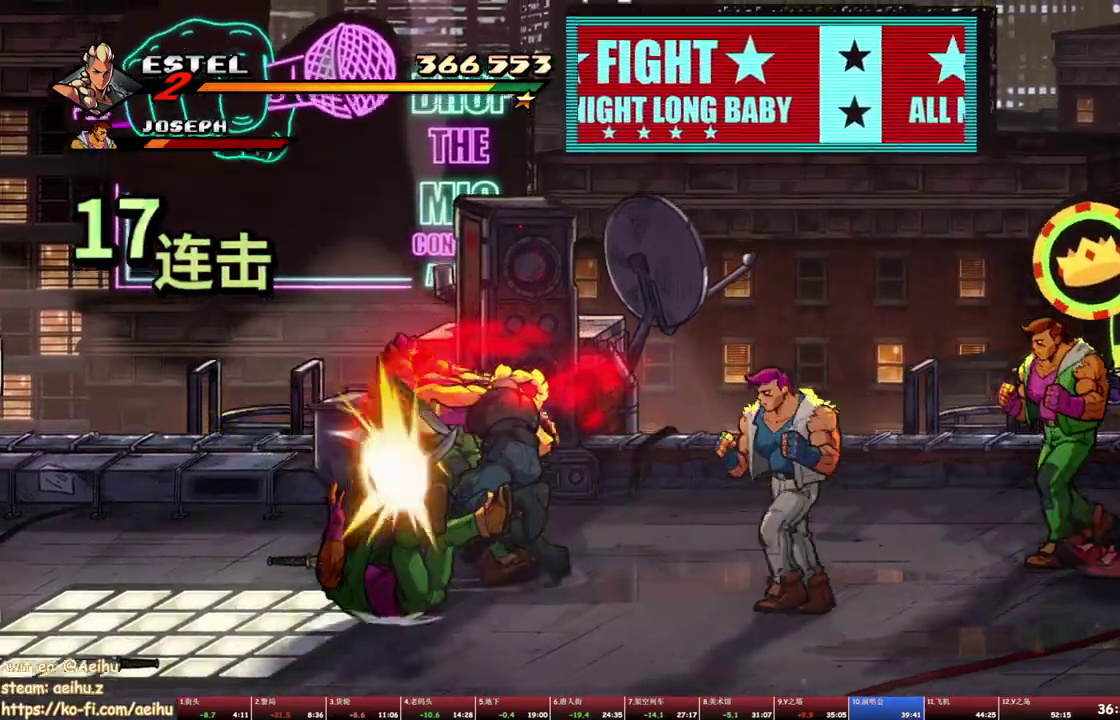
{"buttons": [], "events": [[167, "DPAD_RIGHT", "down"], [383, "SQUARE", "down"], [417, "DPAD_RIGHT", "up"], [483, "SQUARE", "up"]]}
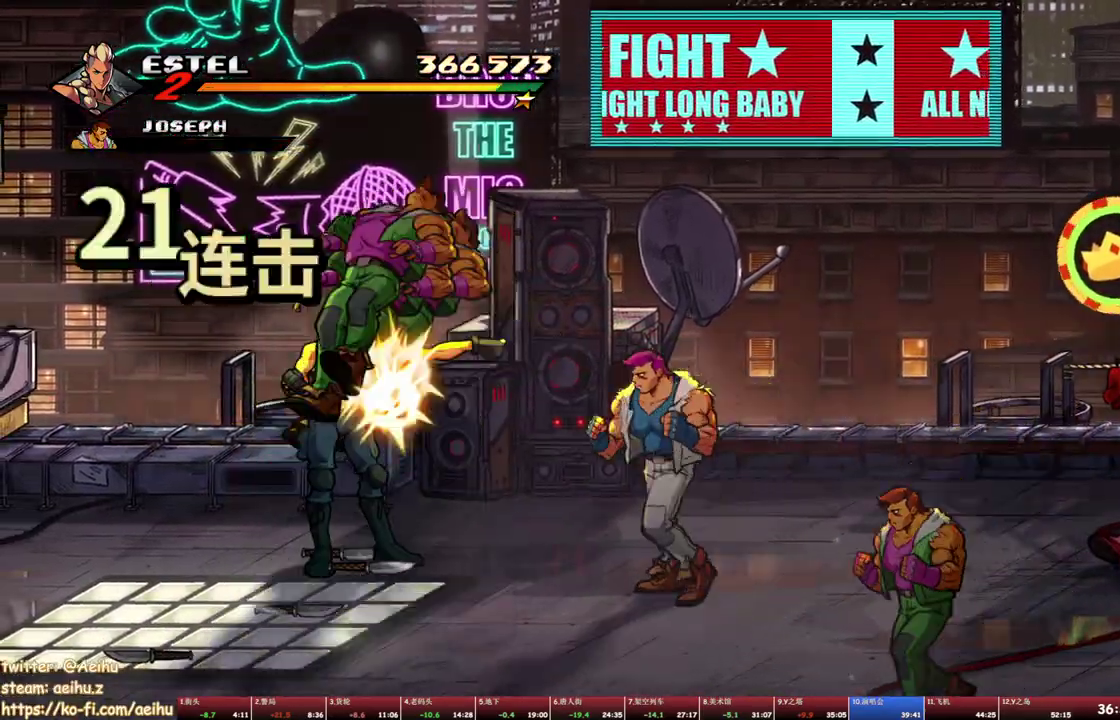
{"buttons": [], "events": [[33, "TRIANGLE", "down"], [100, "TRIANGLE", "up"], [167, "TRIANGLE", "down"], [283, "TRIANGLE", "up"]]}
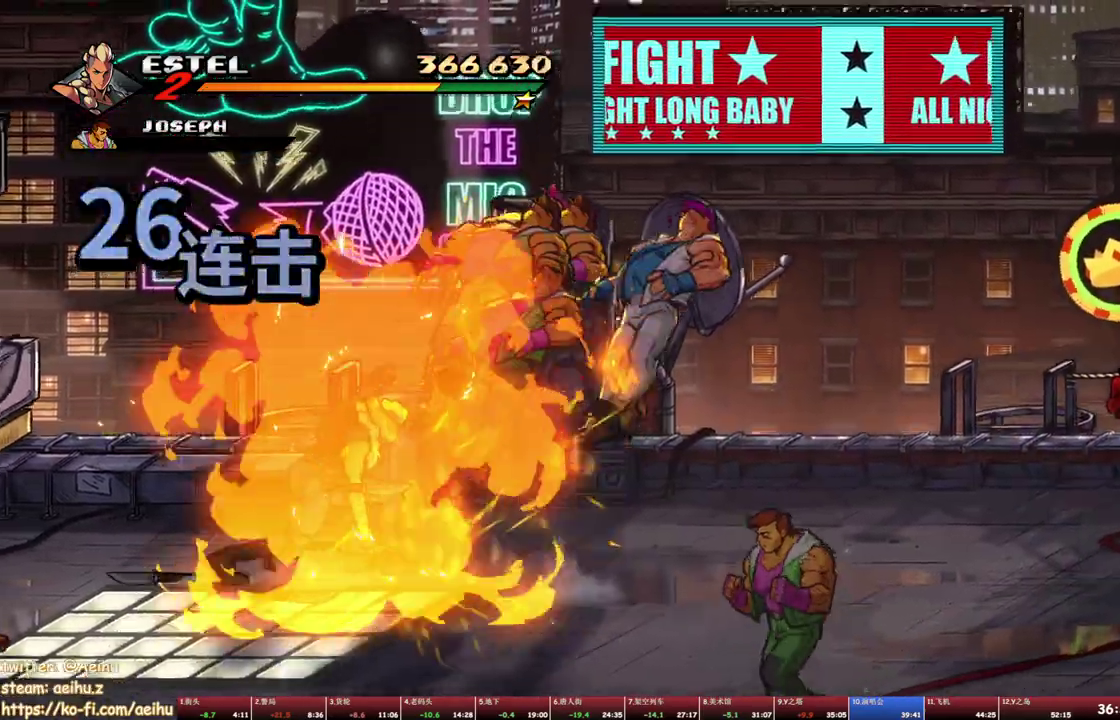
{"buttons": ["SQUARE", "DPAD_RIGHT"], "events": [[117, "DPAD_RIGHT", "down"], [167, "DPAD_RIGHT", "up"], [217, "DPAD_RIGHT", "down"], [283, "SQUARE", "down"]]}
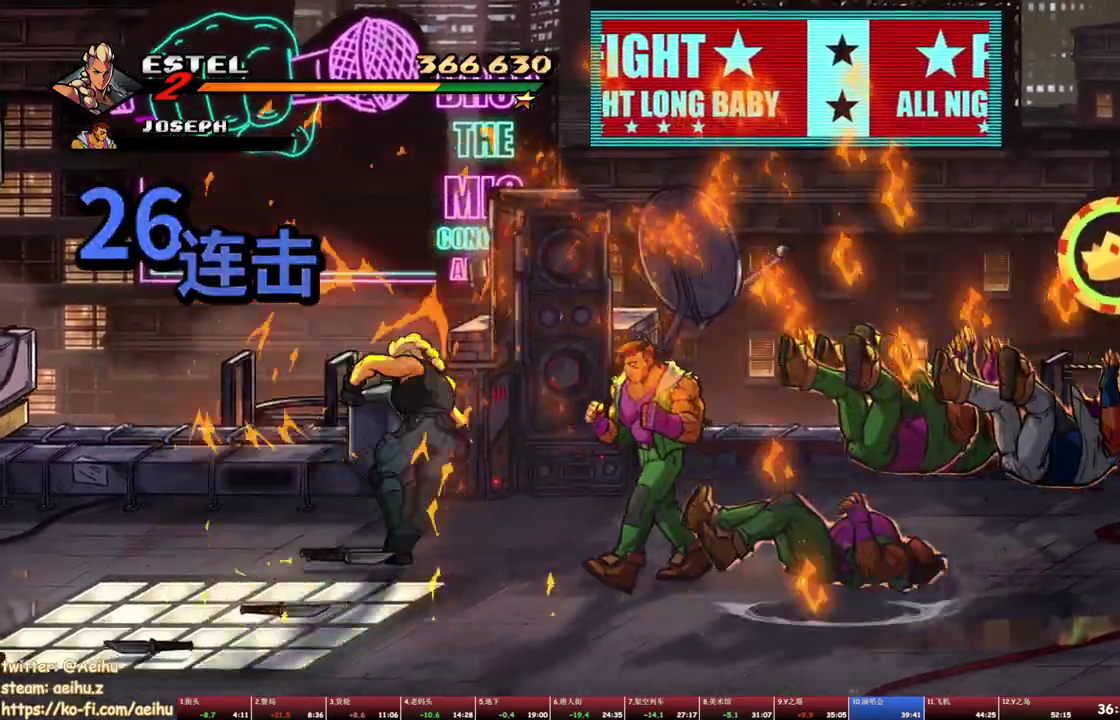
{"buttons": ["SQUARE"], "events": [[100, "DPAD_RIGHT", "up"]]}
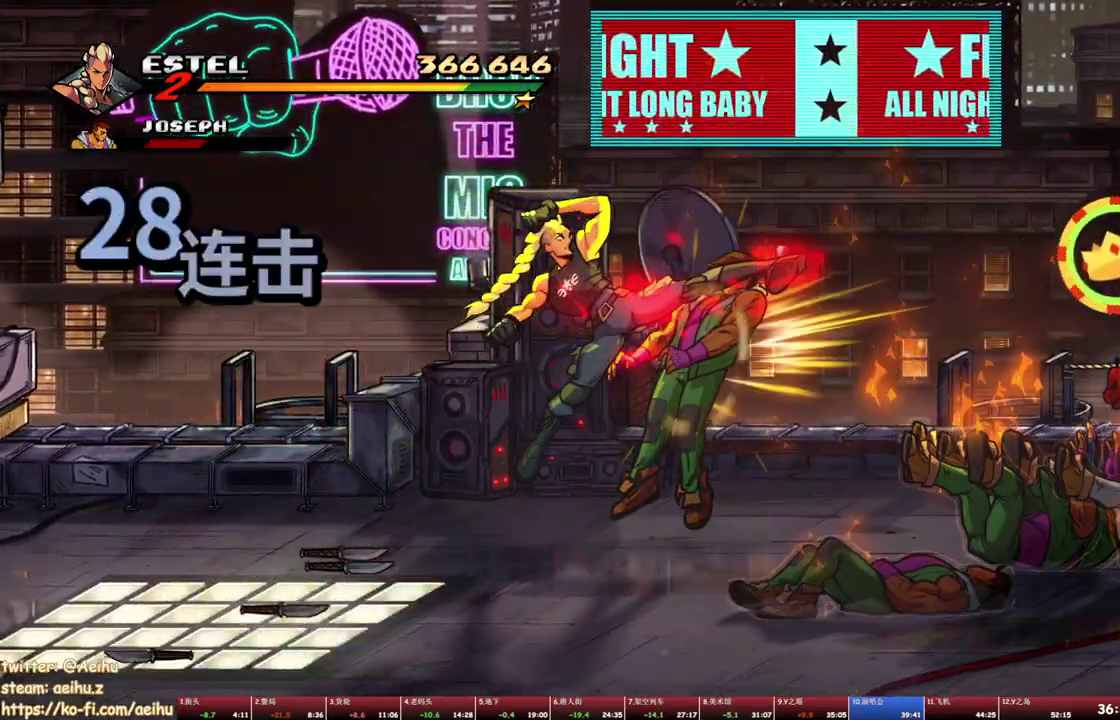
{"buttons": [], "events": [[267, "DPAD_RIGHT", "down"], [283, "SQUARE", "up"], [383, "DPAD_RIGHT", "up"]]}
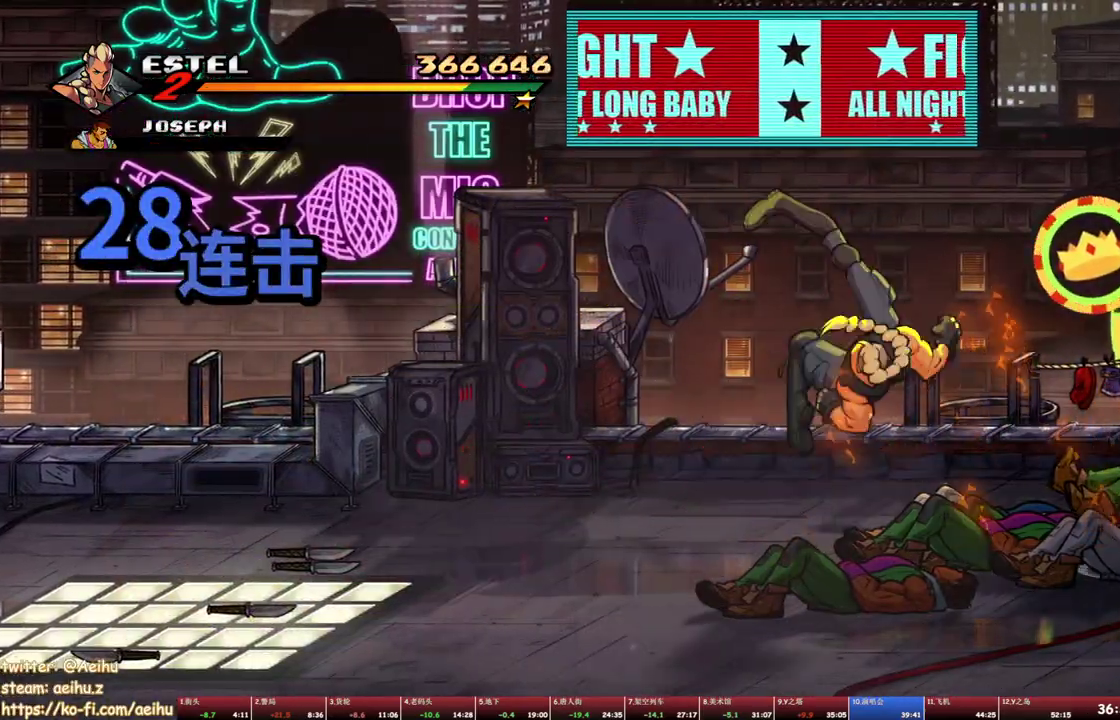
{"buttons": ["TRIANGLE"], "events": [[350, "TRIANGLE", "down"], [433, "TRIANGLE", "up"], [483, "TRIANGLE", "down"]]}
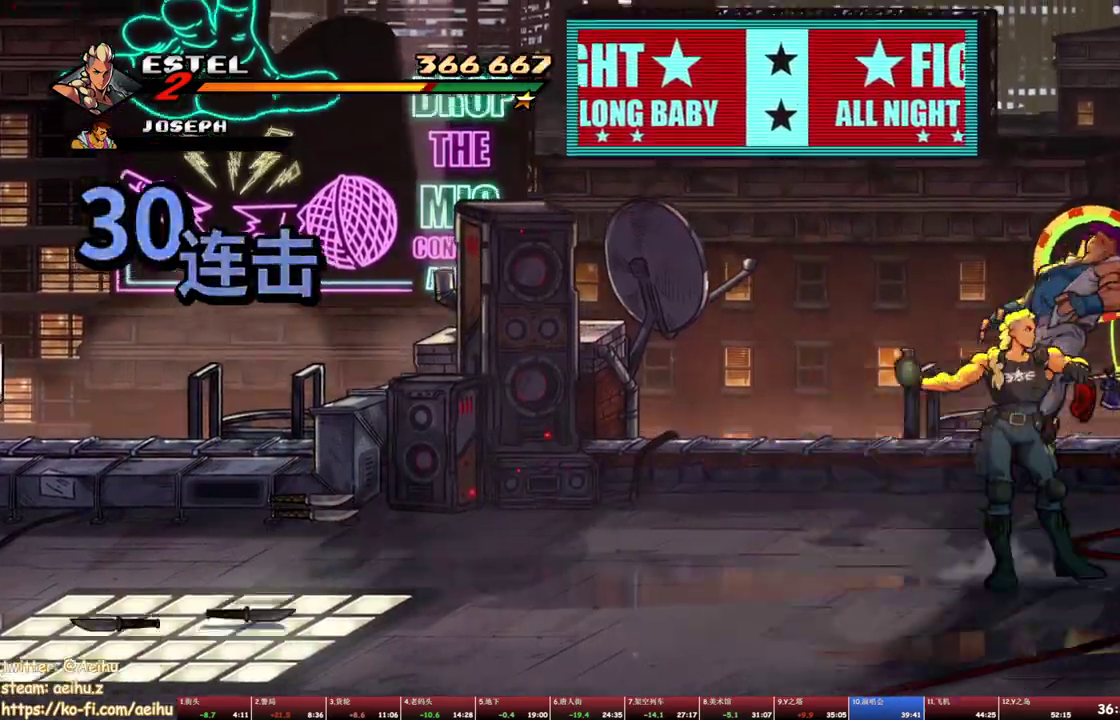
{"buttons": [], "events": [[67, "TRIANGLE", "up"], [117, "TRIANGLE", "down"], [283, "TRIANGLE", "up"]]}
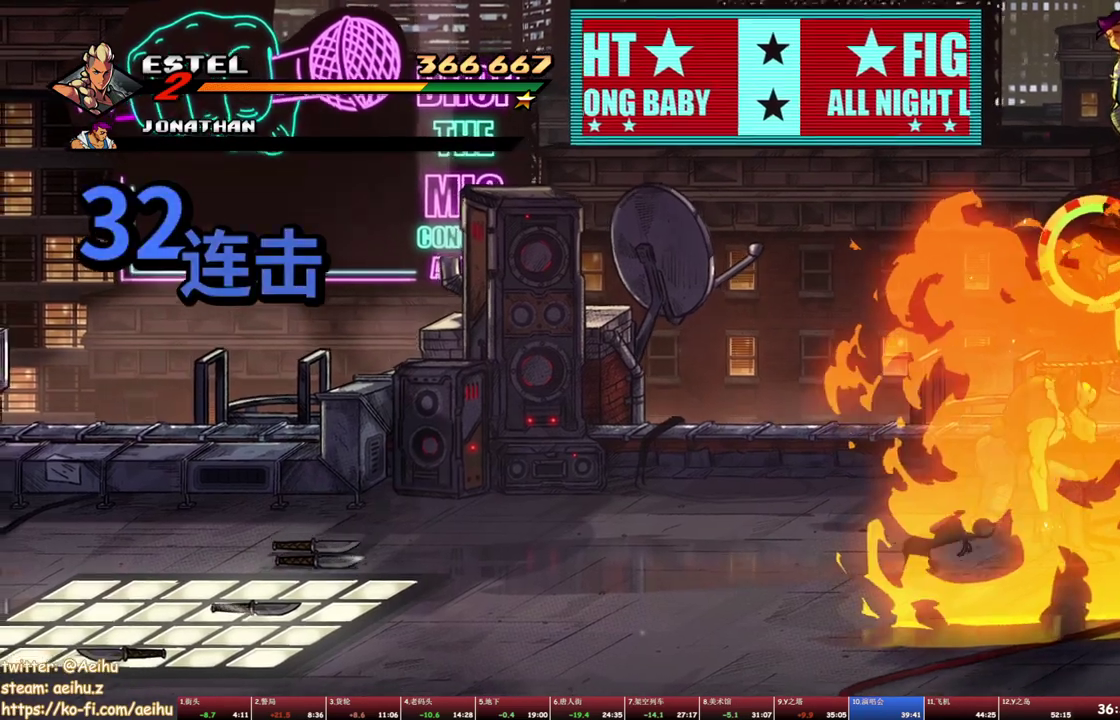
{"buttons": [], "events": [[133, "SQUARE", "down"], [267, "SQUARE", "up"], [317, "SQUARE", "down"], [417, "SQUARE", "up"]]}
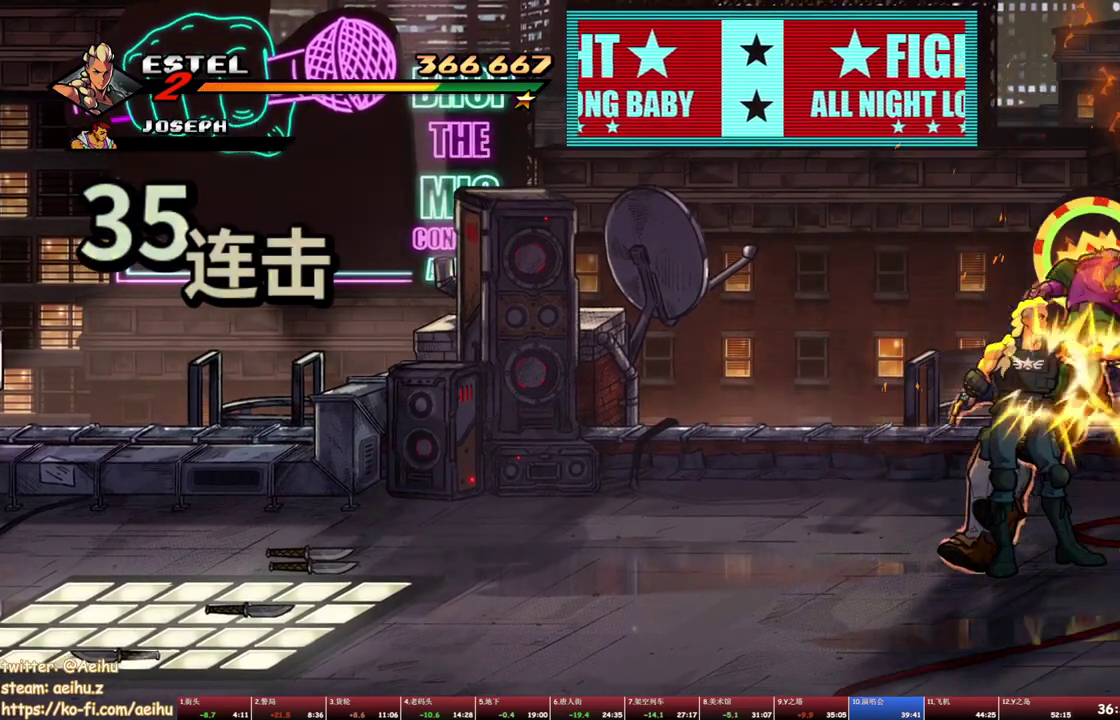
{"buttons": ["DPAD_LEFT"], "events": [[317, "DPAD_LEFT", "down"]]}
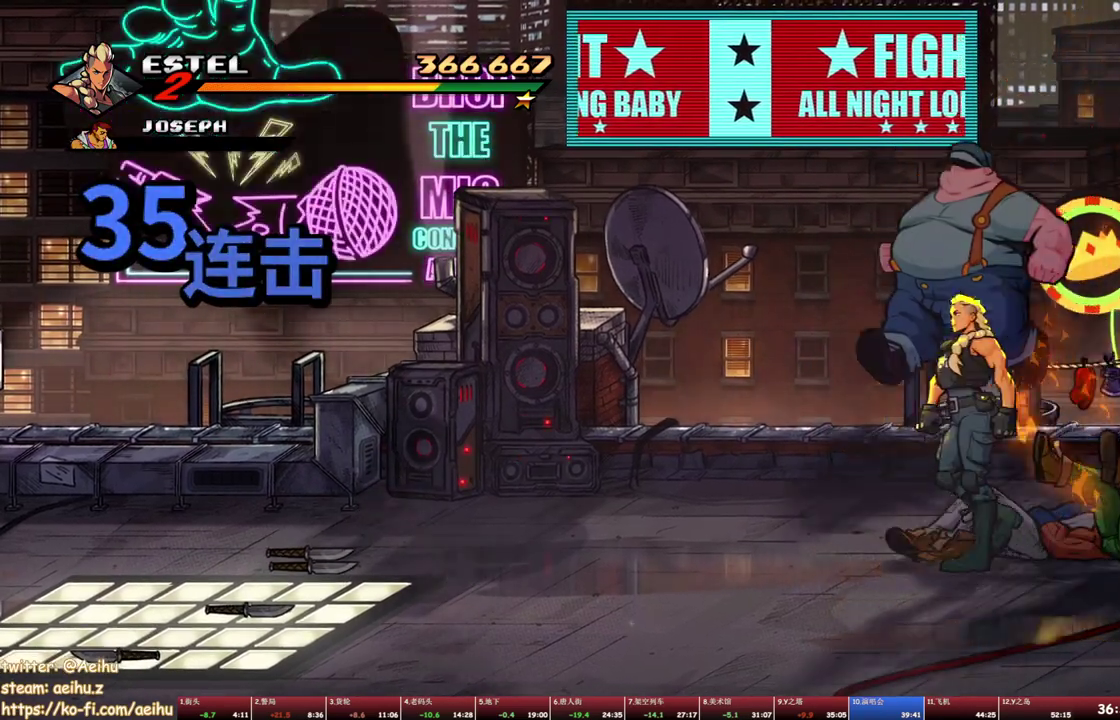
{"buttons": ["DPAD_RIGHT"], "events": [[17, "DPAD_LEFT", "up"], [250, "DPAD_RIGHT", "down"]]}
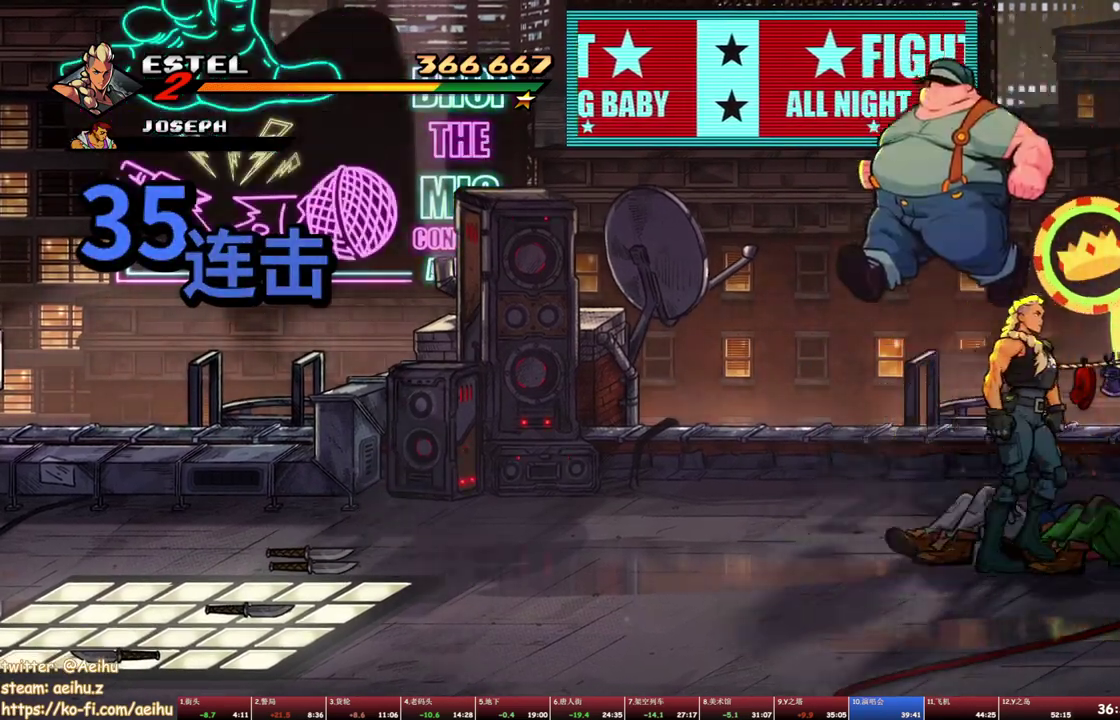
{"buttons": [], "events": [[17, "DPAD_RIGHT", "up"], [33, "DPAD_LEFT", "down"], [150, "SQUARE", "down"], [167, "DPAD_LEFT", "up"], [233, "SQUARE", "up"], [283, "SQUARE", "down"], [367, "SQUARE", "up"]]}
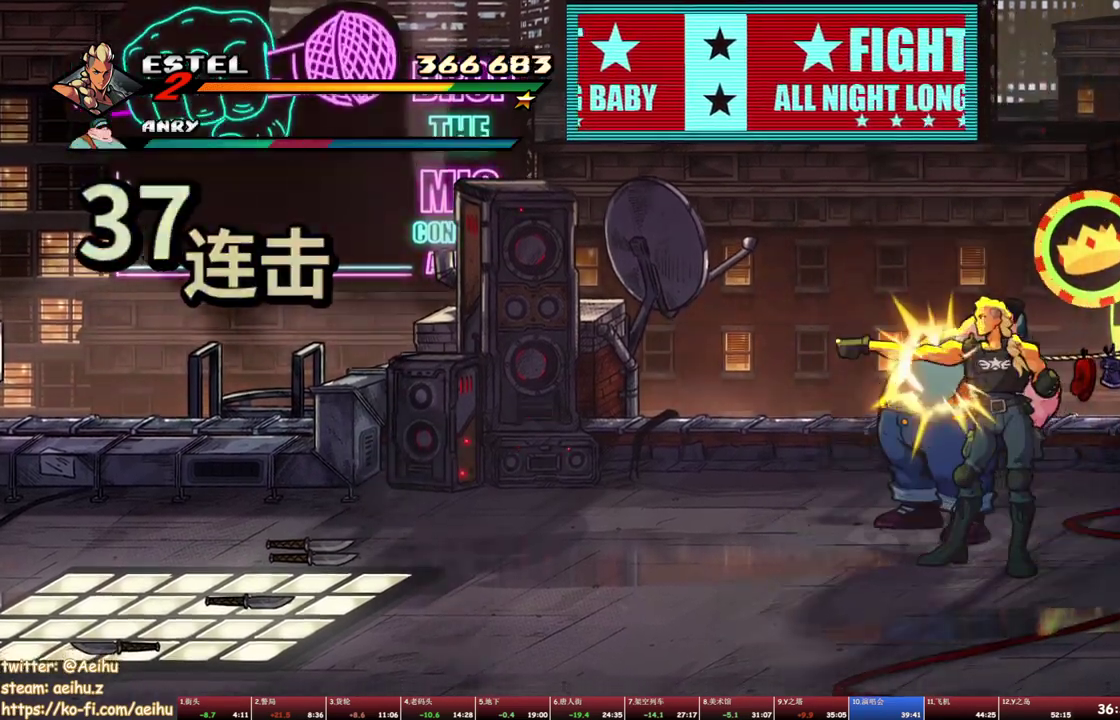
{"buttons": ["DPAD_UP", "DPAD_LEFT"], "events": [[200, "DPAD_RIGHT", "down"], [417, "DPAD_RIGHT", "up"], [417, "DPAD_UP", "down"], [433, "DPAD_LEFT", "down"]]}
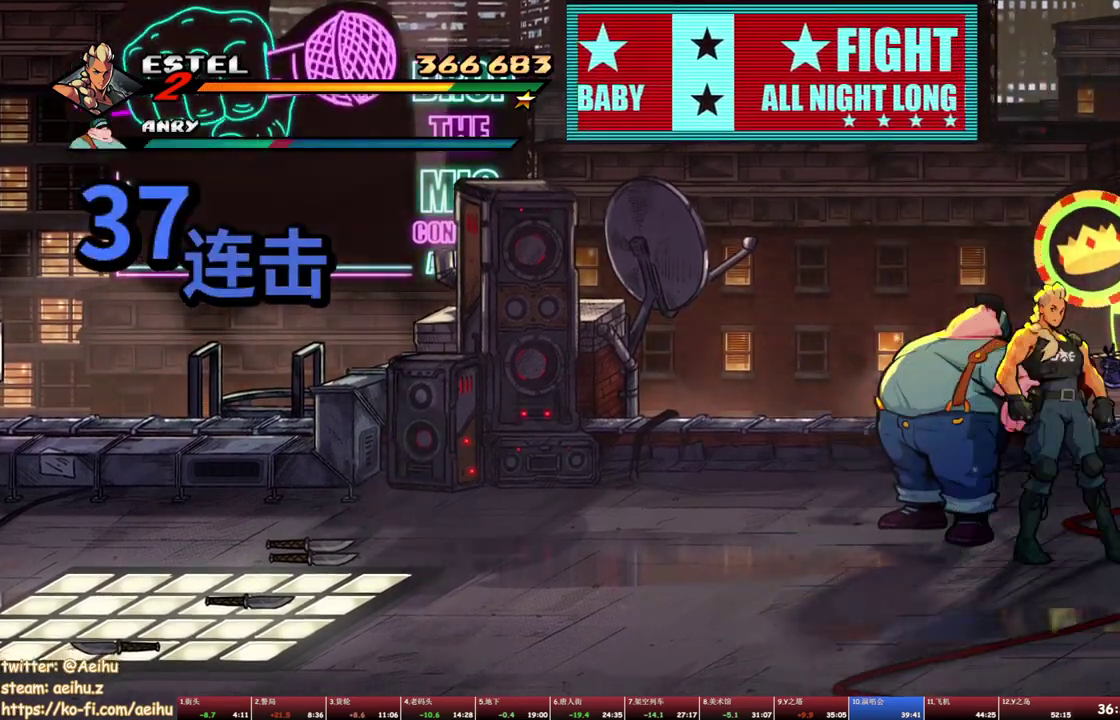
{"buttons": [], "events": [[83, "DPAD_LEFT", "up"], [83, "DPAD_UP", "up"], [183, "SQUARE", "down"], [250, "SQUARE", "up"], [317, "SQUARE", "down"], [500, "SQUARE", "up"]]}